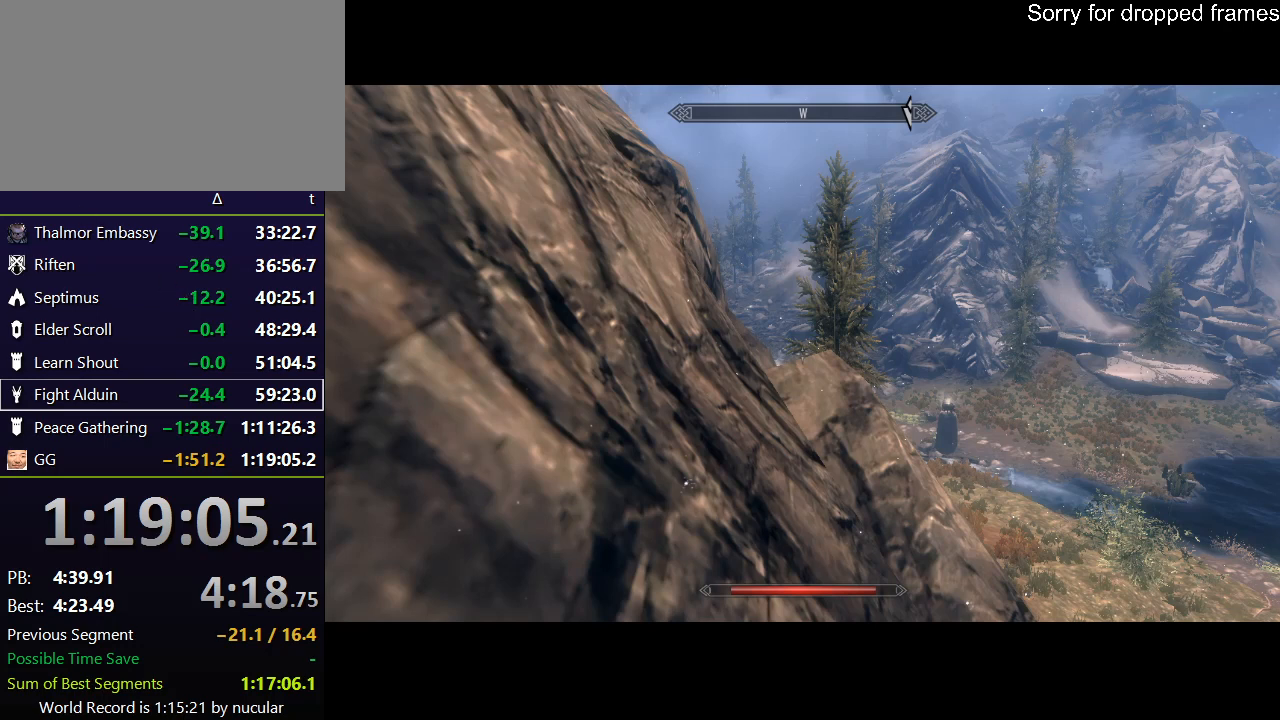
Gameplay with keyboard and mouse; each line is a JSON object with the keys and mouse buttons held at the frame after it. "events" lists presses ("down") and releases ("up") of "1", "2", "3", "4", "5", "a", "alt", "c", "ctrl", "d", "e", "f", "q", "r", "s", "shift", "space", "tab", "v", "w", "x", "z", "mouse_left", "mouse_middle", "mouse_right", "mouse_wheel_up" and "mouse_wheel_down" between this image and that frame as [ms after this image, input, new state], when the widget could be followed in between. "mouse_left", "mouse_middle", "mouse_right", "mouse_wheel_up", "mouse_wheel_down" = the "left", "middle", "right", "wheel_up", "wheel_down" buttons of the "mouse" list. No other keys are recorded. Not read: mouse_move.
{"keys": [], "mouse": [], "events": [[267, "mouse_left", "down"], [333, "mouse_left", "up"]]}
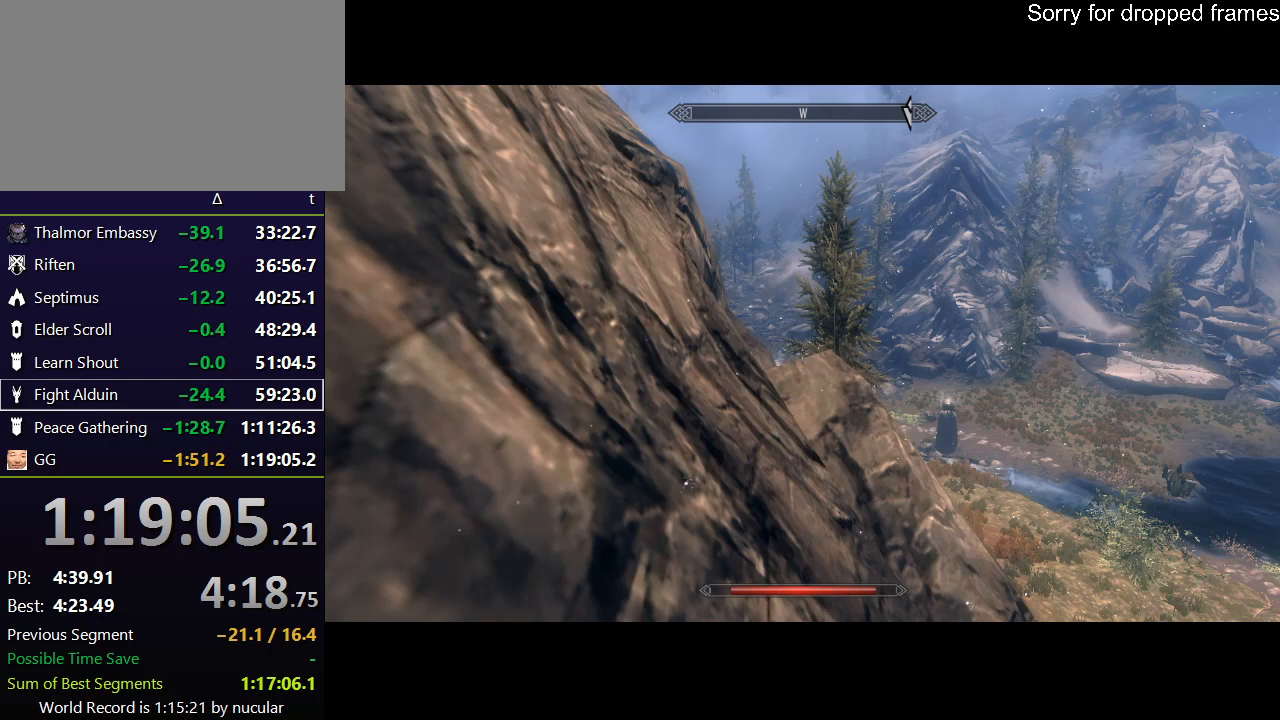
{"keys": [], "mouse": [], "events": []}
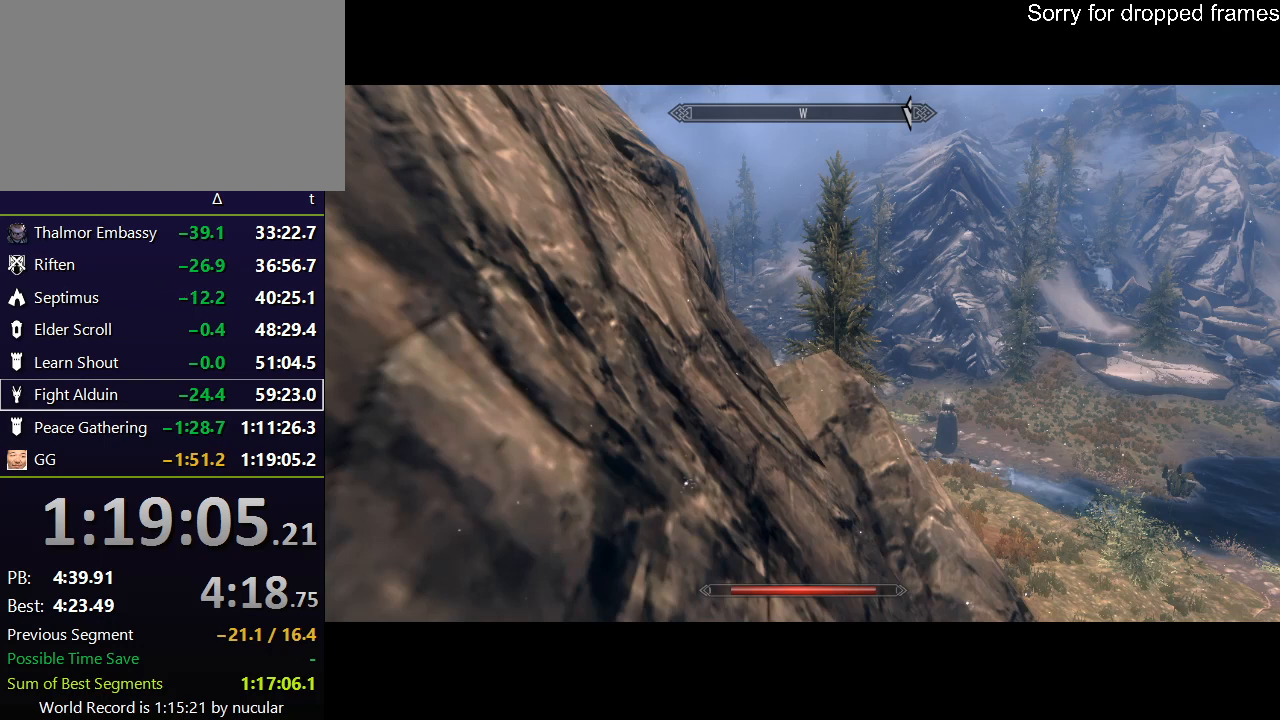
{"keys": [], "mouse": [], "events": []}
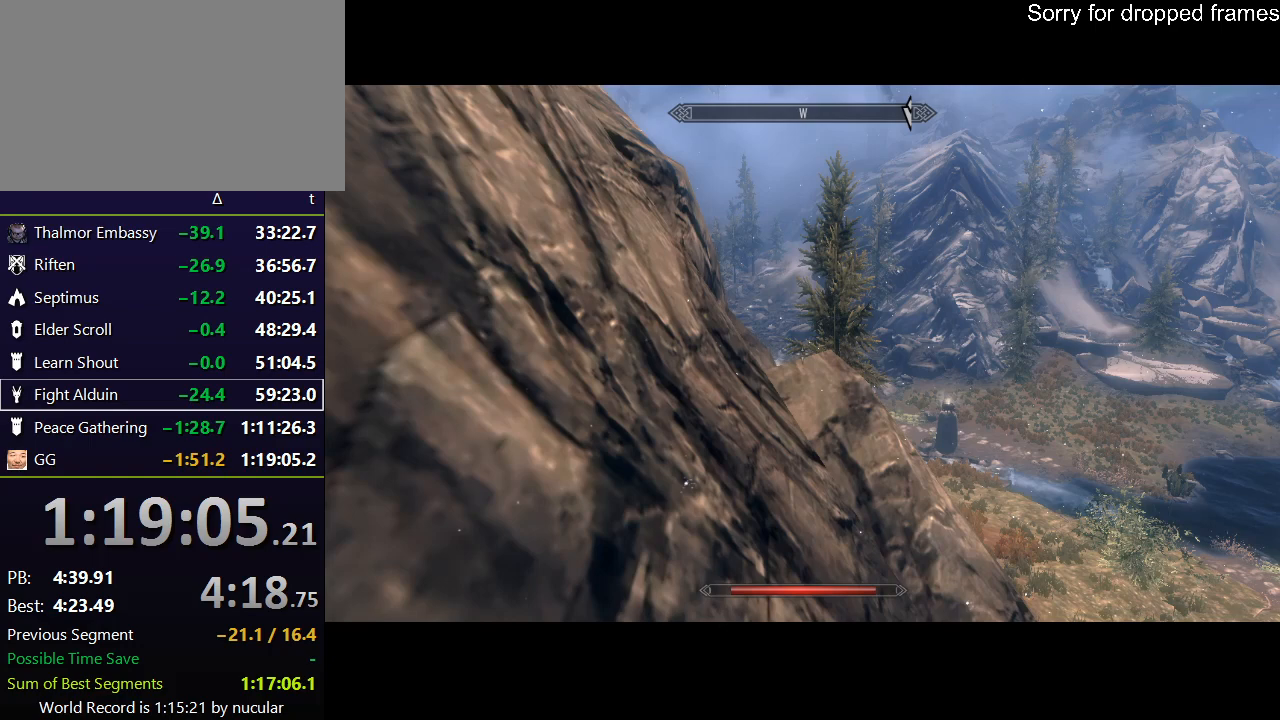
{"keys": [], "mouse": [], "events": []}
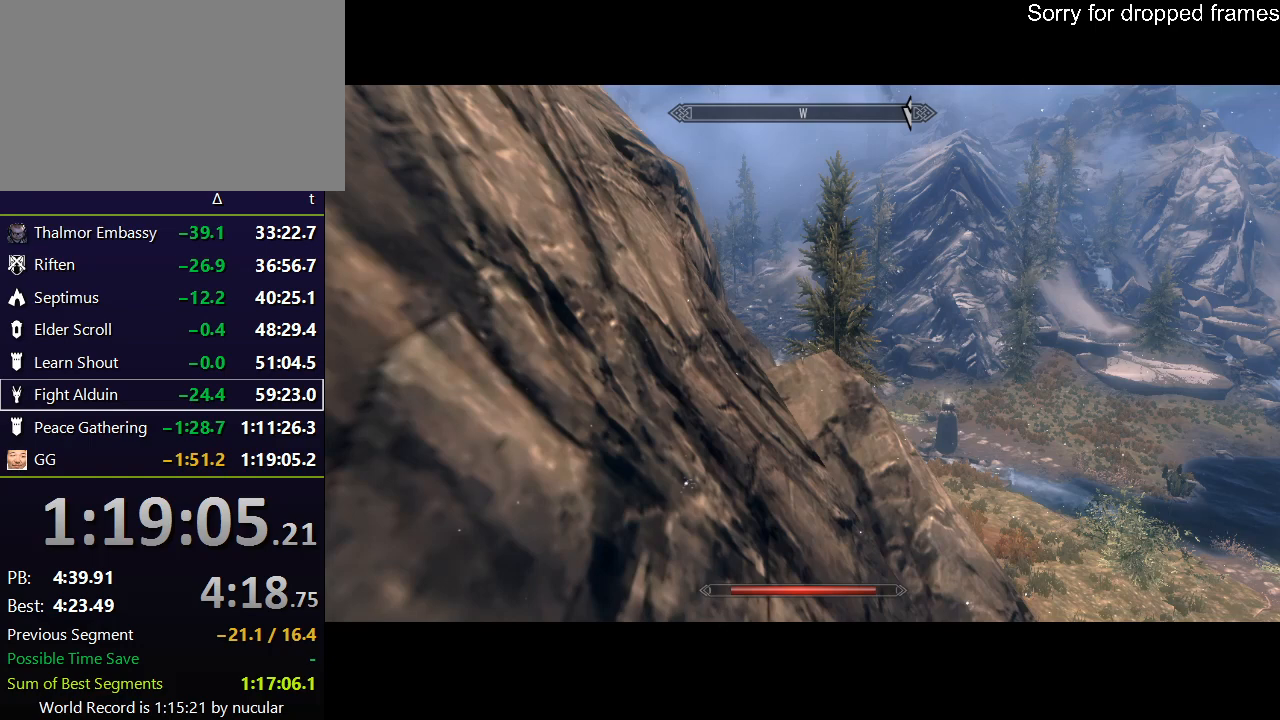
{"keys": [], "mouse": [], "events": []}
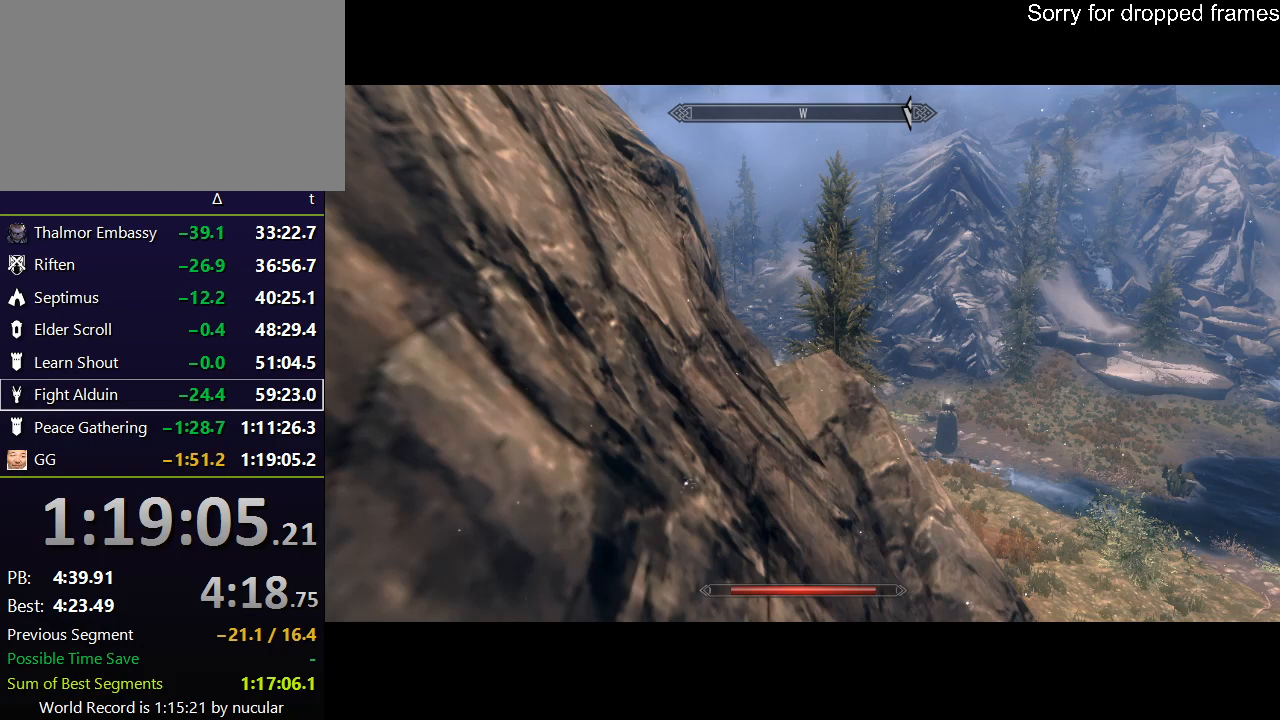
{"keys": [], "mouse": [], "events": []}
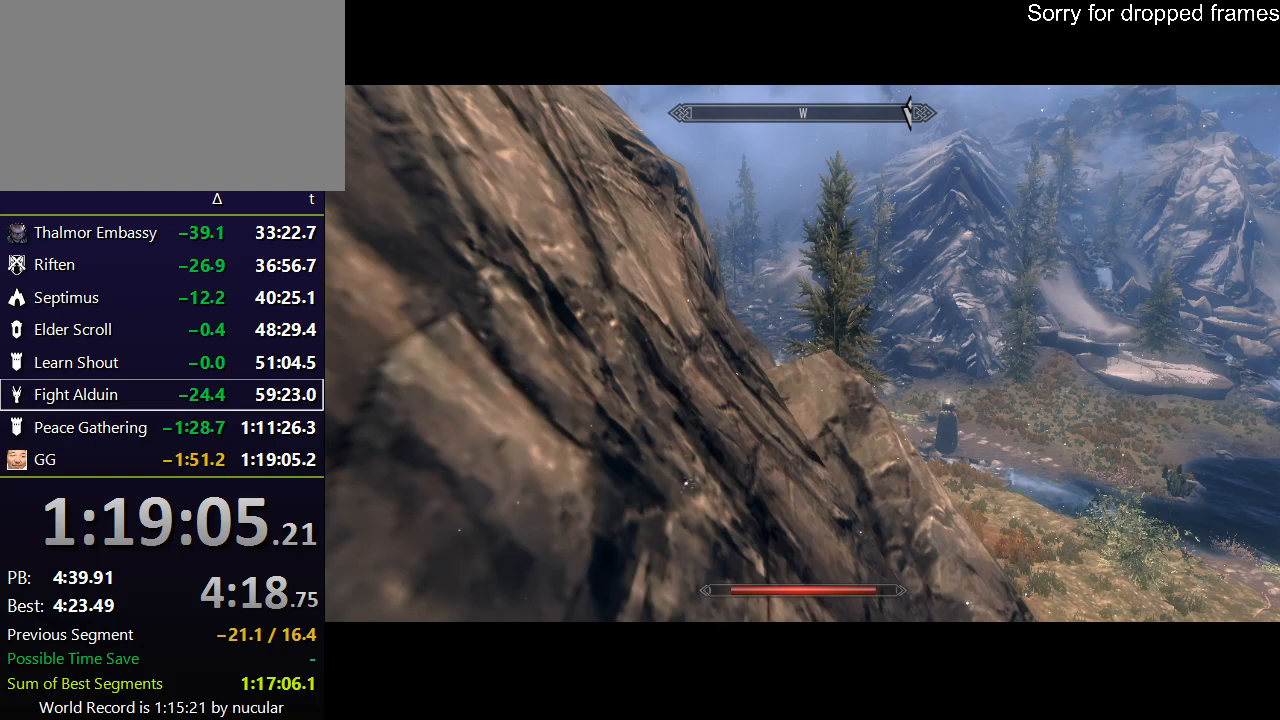
{"keys": [], "mouse": [], "events": [[33, "mouse_left", "down"], [233, "mouse_left", "up"]]}
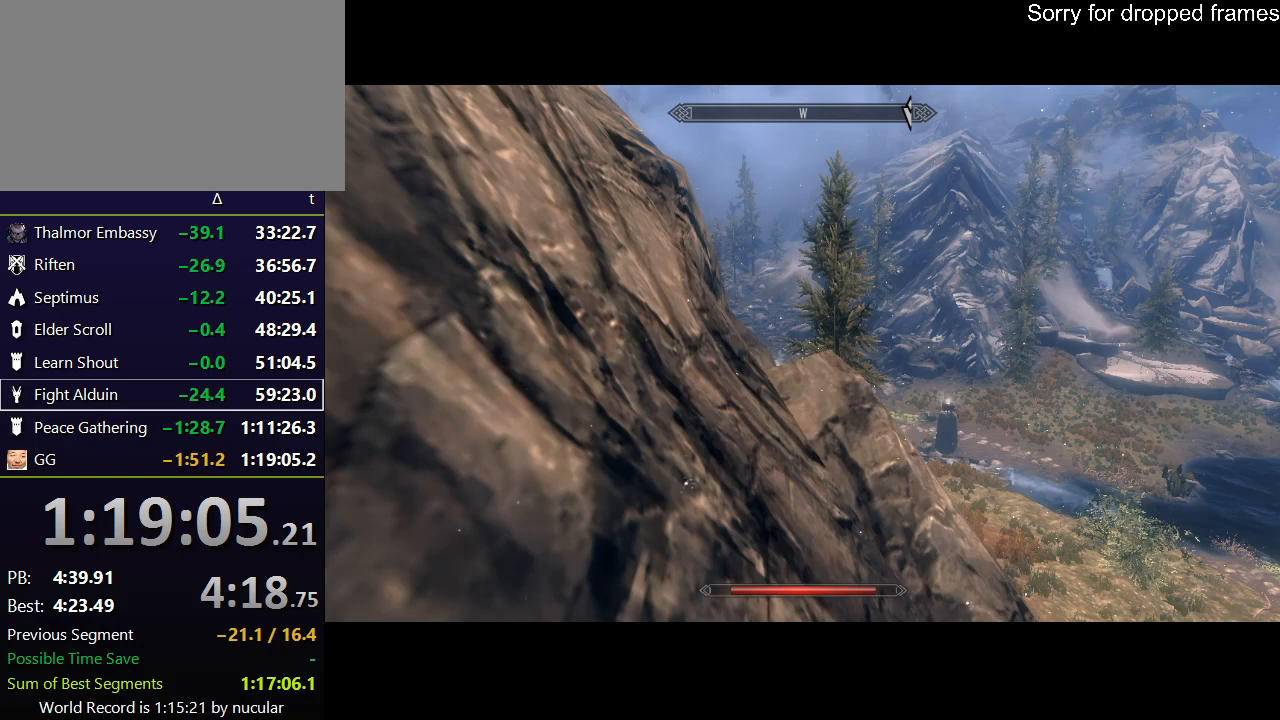
{"keys": [], "mouse": ["left"], "events": [[501, "mouse_left", "down"]]}
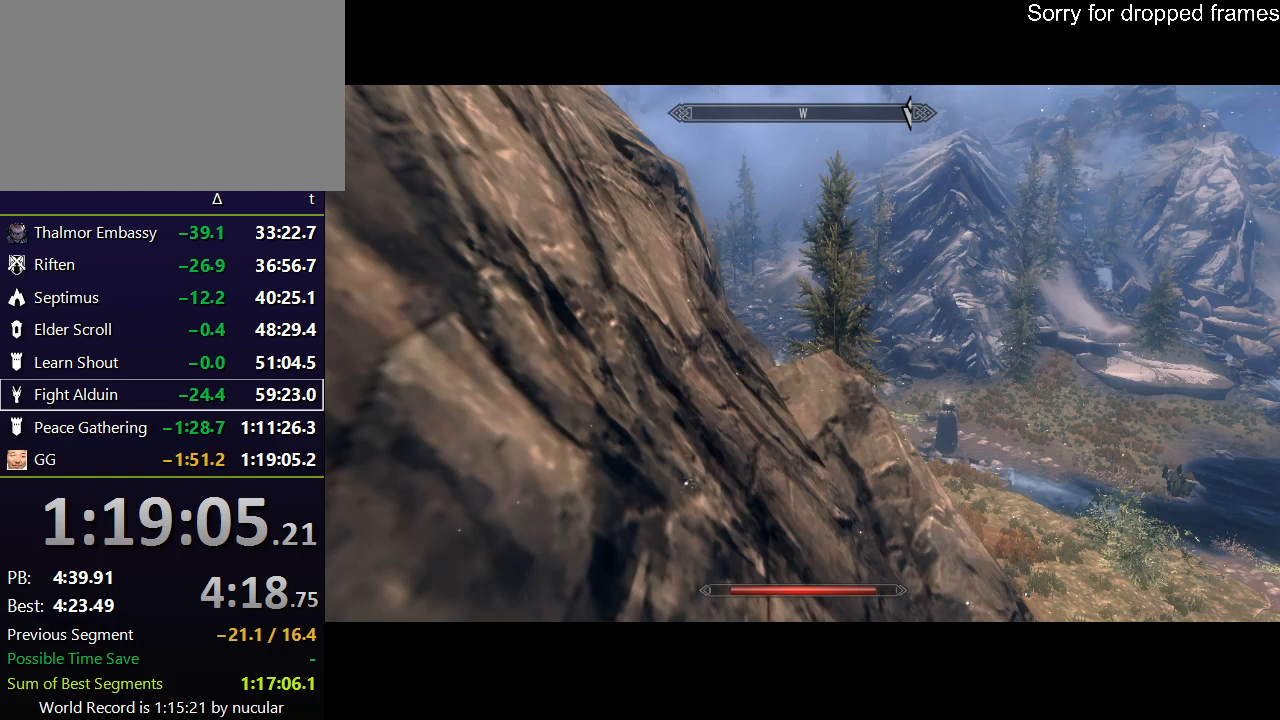
{"keys": [], "mouse": ["wheel_down"], "events": [[66, "mouse_left", "up"], [467, "mouse_wheel_down", "down"]]}
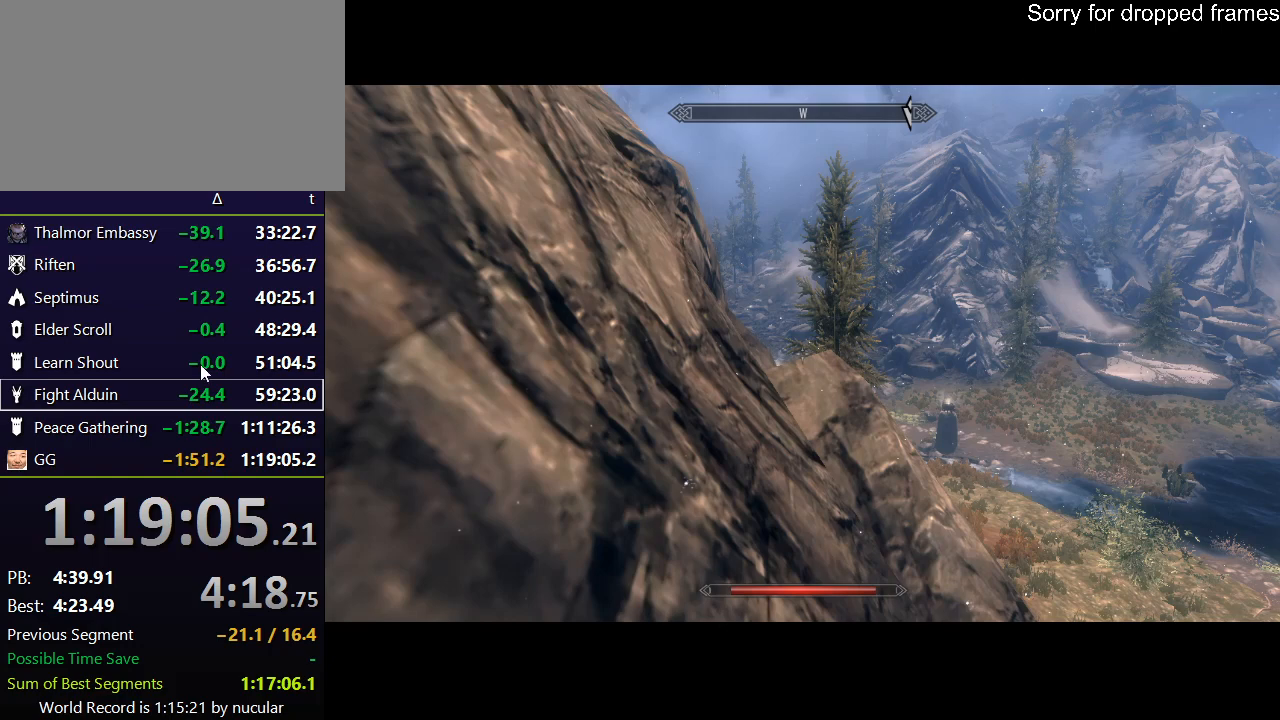
{"keys": [], "mouse": [], "events": [[34, "mouse_wheel_down", "up"]]}
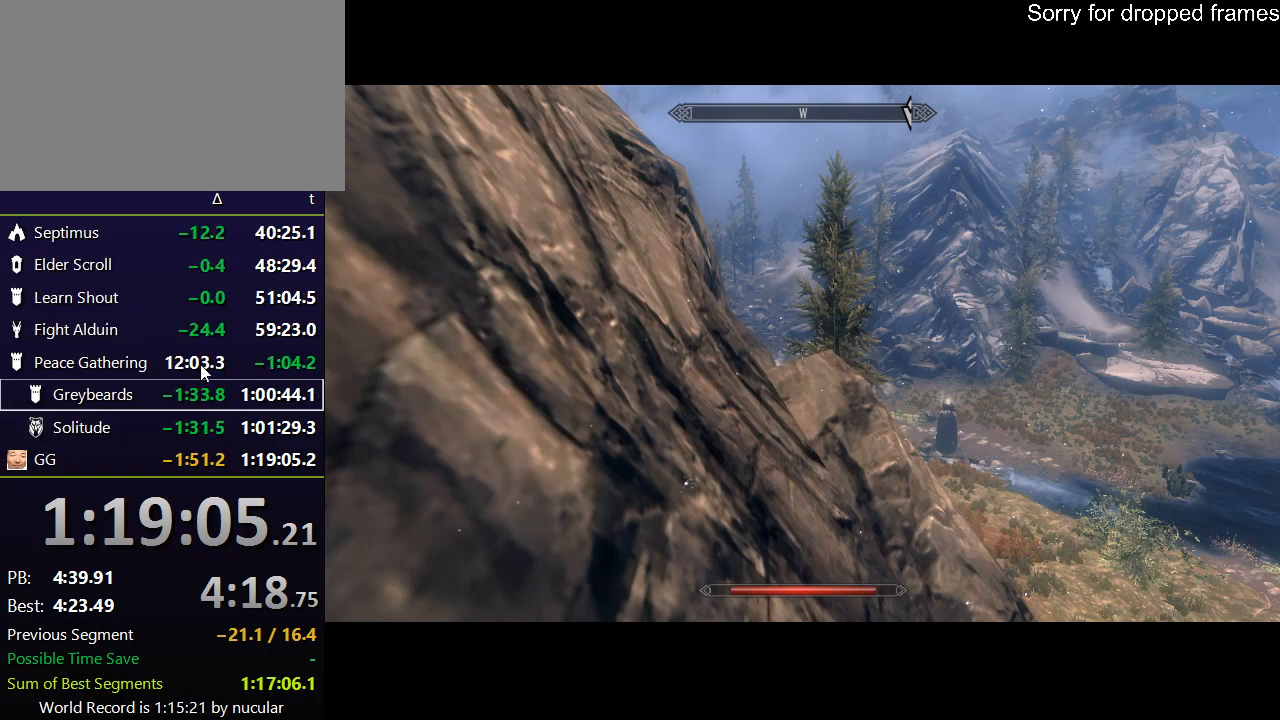
{"keys": [], "mouse": ["wheel_down"], "events": [[500, "mouse_wheel_down", "down"]]}
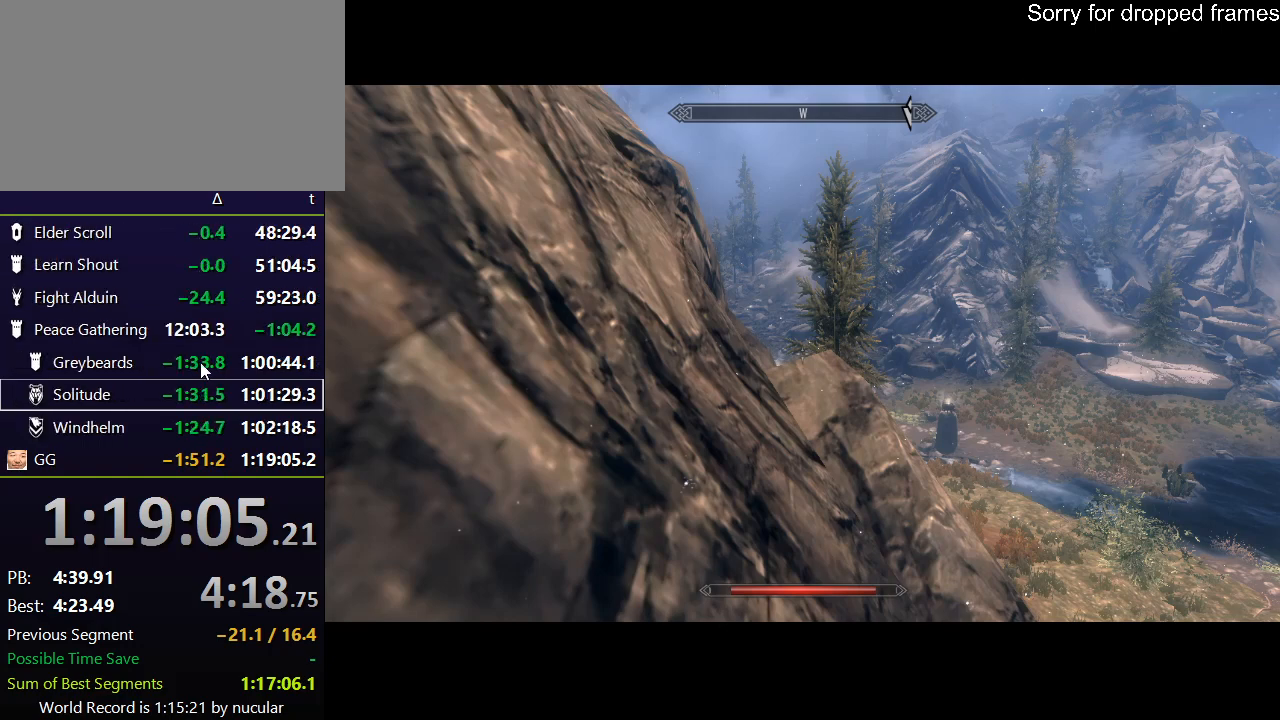
{"keys": [], "mouse": [], "events": [[67, "mouse_wheel_down", "up"], [167, "mouse_wheel_up", "down"], [234, "mouse_wheel_up", "up"]]}
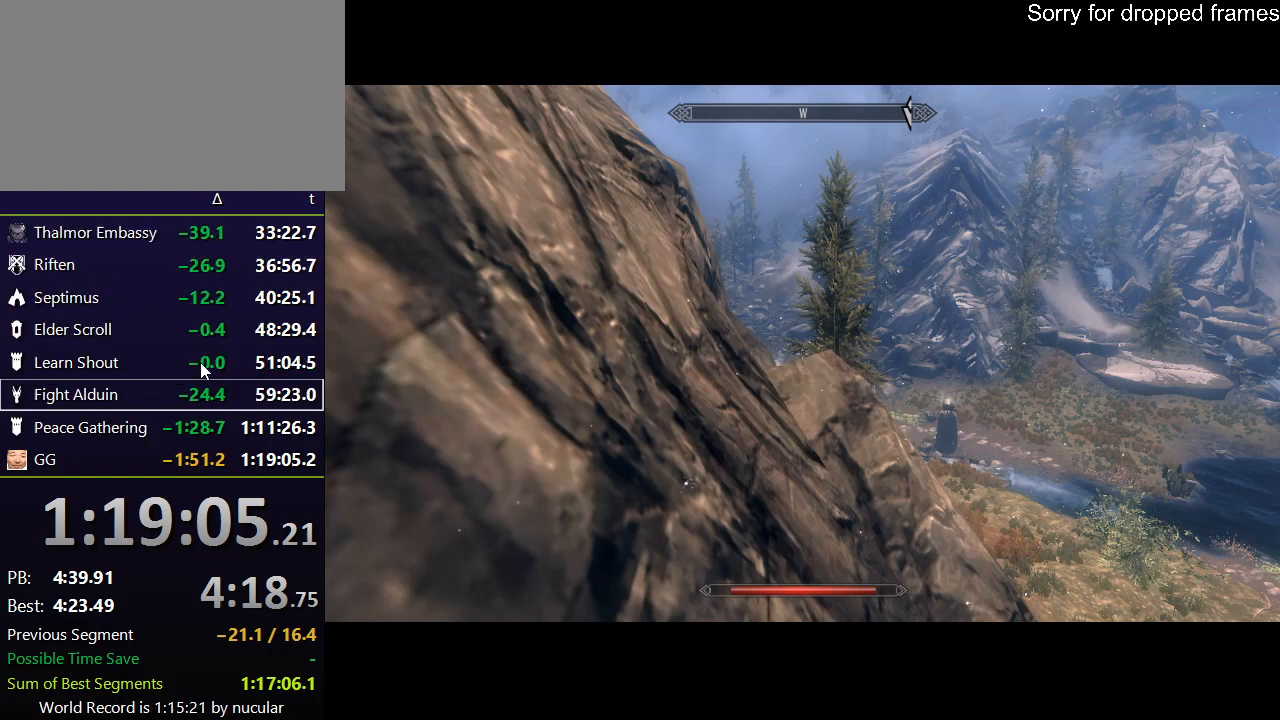
{"keys": [], "mouse": ["wheel_down"], "events": [[500, "mouse_wheel_down", "down"]]}
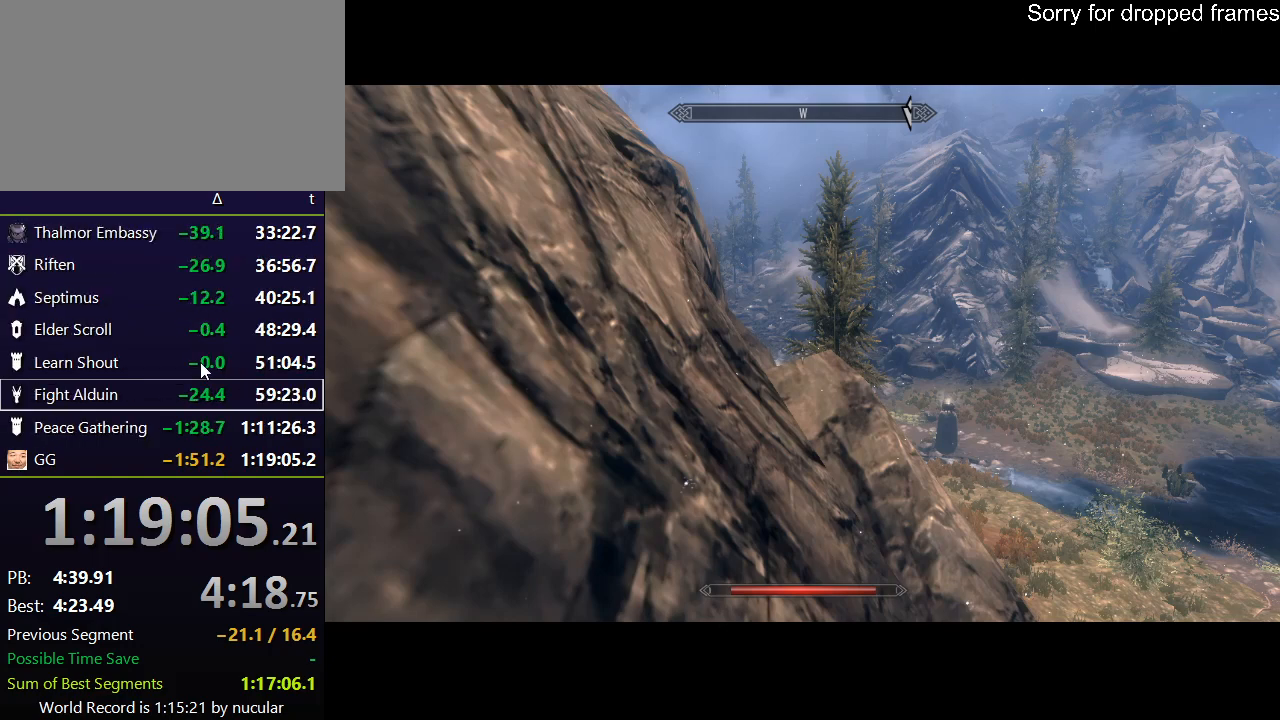
{"keys": [], "mouse": [], "events": [[34, "mouse_wheel_down", "up"]]}
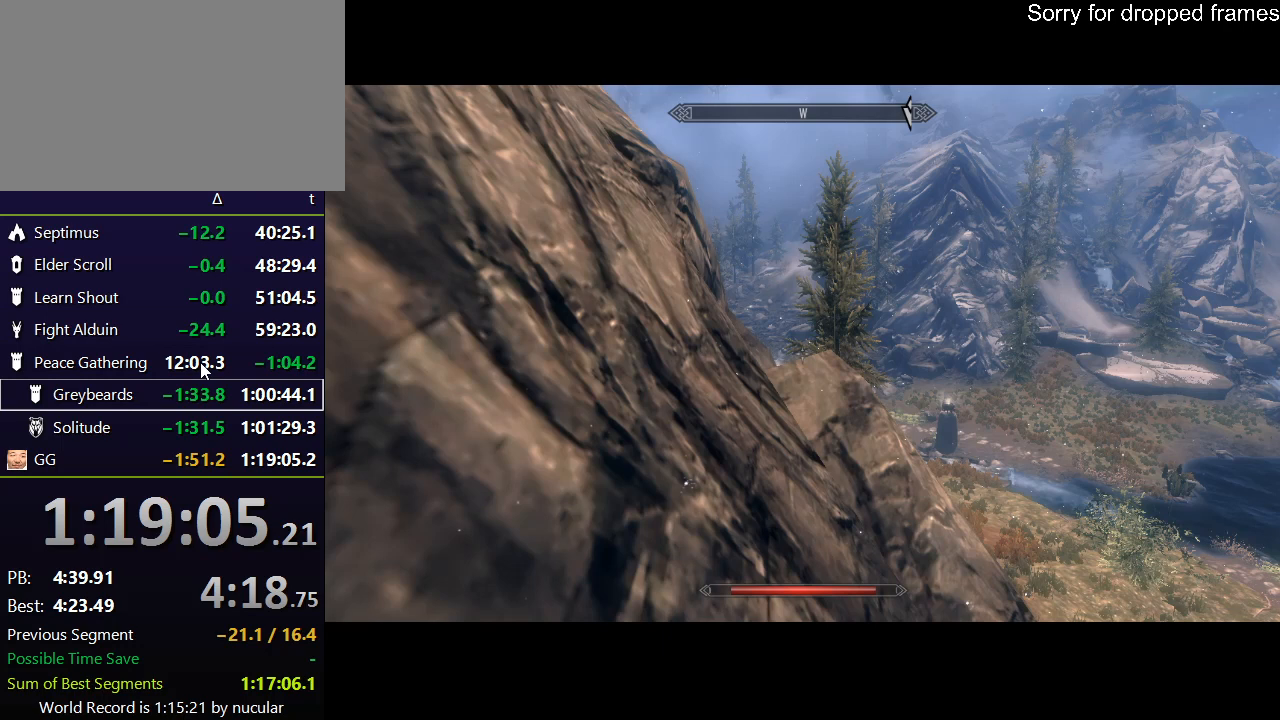
{"keys": [], "mouse": [], "events": []}
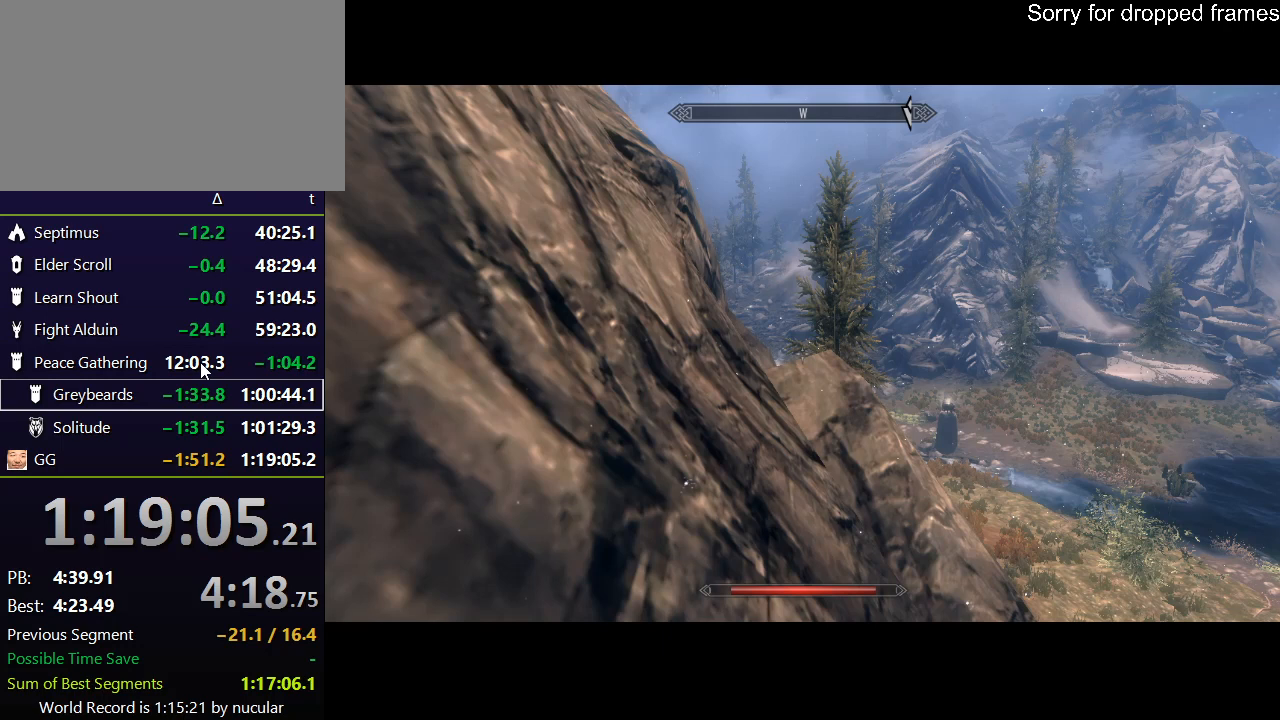
{"keys": [], "mouse": [], "events": [[134, "mouse_wheel_down", "down"], [167, "mouse_wheel_down", "up"], [434, "mouse_wheel_up", "down"], [501, "mouse_wheel_up", "up"]]}
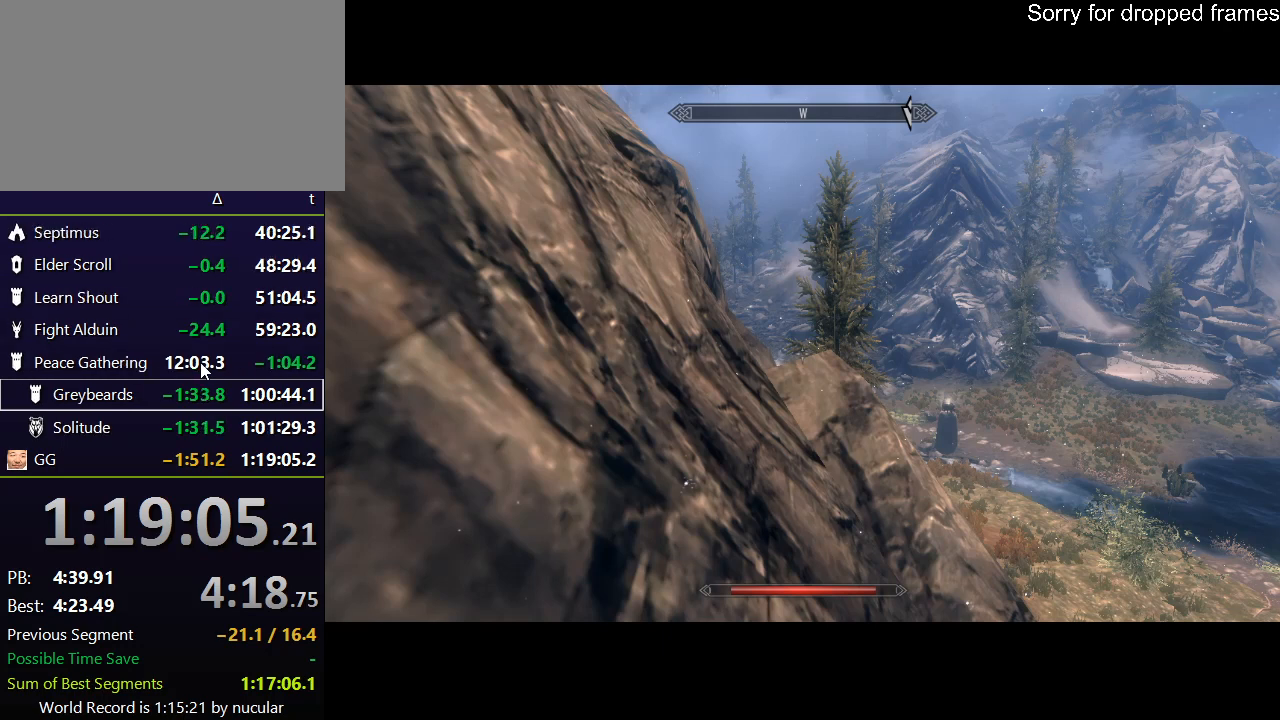
{"keys": [], "mouse": [], "events": [[467, "mouse_wheel_down", "down"], [500, "mouse_wheel_down", "up"]]}
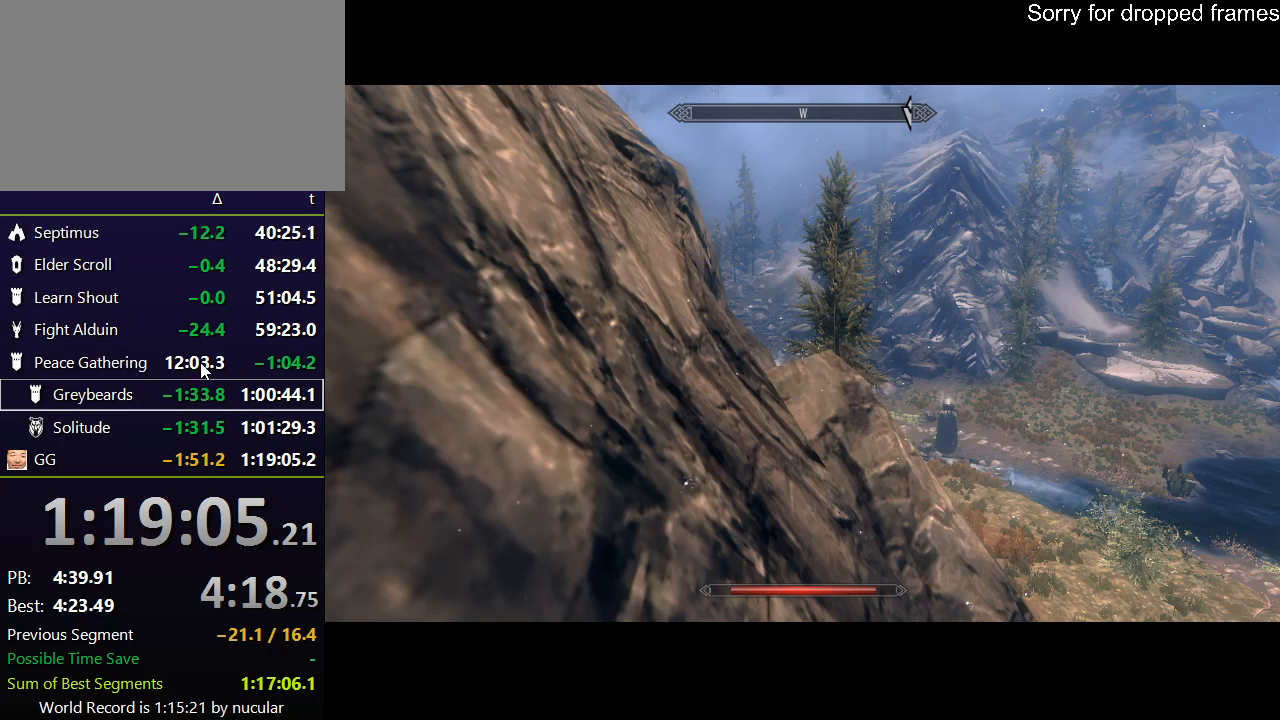
{"keys": [], "mouse": ["wheel_down"], "events": [[200, "mouse_wheel_down", "down"], [234, "mouse_wheel_down", "up"], [467, "mouse_wheel_down", "down"]]}
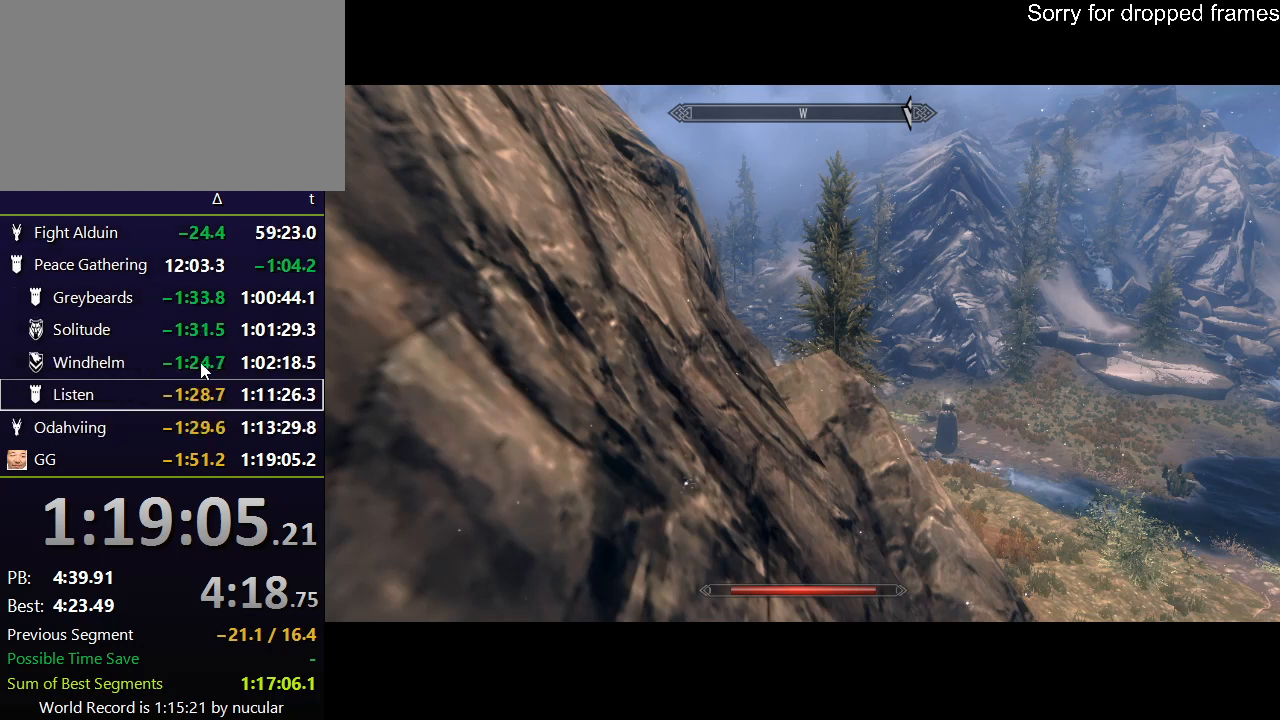
{"keys": [], "mouse": [], "events": [[33, "mouse_wheel_down", "up"], [167, "mouse_wheel_down", "down"], [267, "mouse_wheel_down", "up"]]}
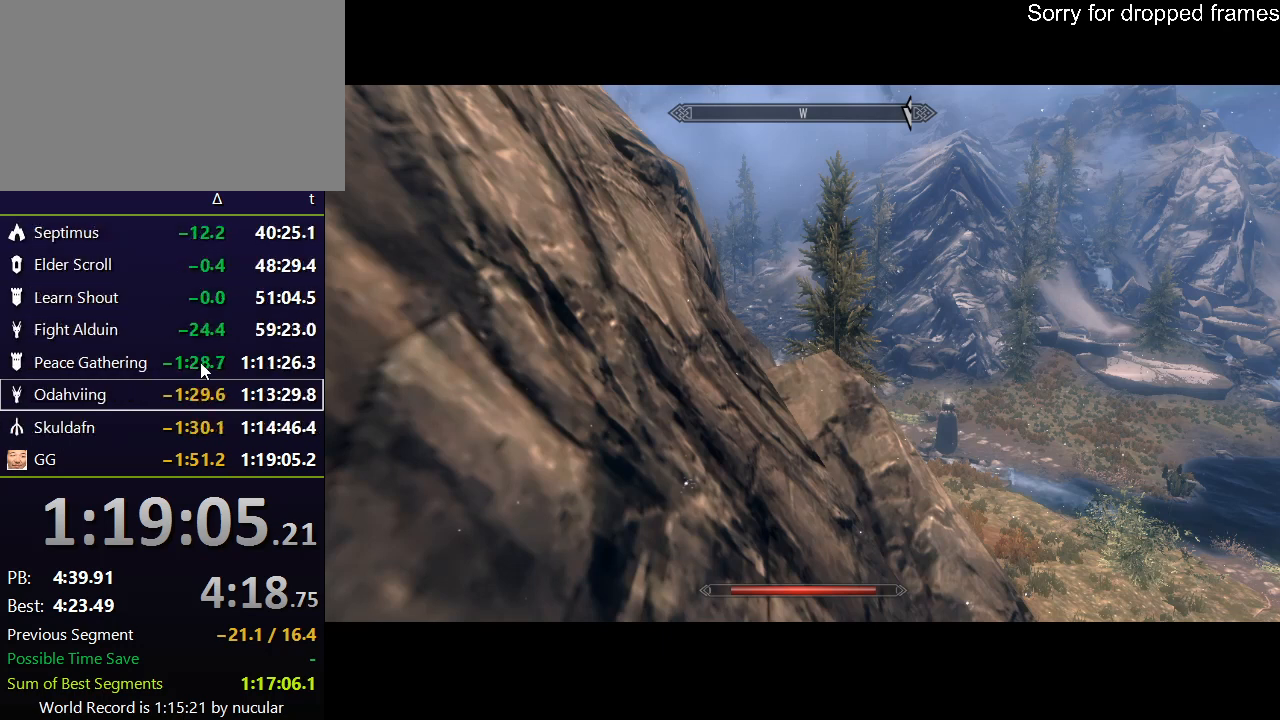
{"keys": [], "mouse": [], "events": [[134, "mouse_wheel_up", "down"], [167, "mouse_wheel_up", "up"], [467, "mouse_wheel_up", "down"], [501, "mouse_wheel_up", "up"]]}
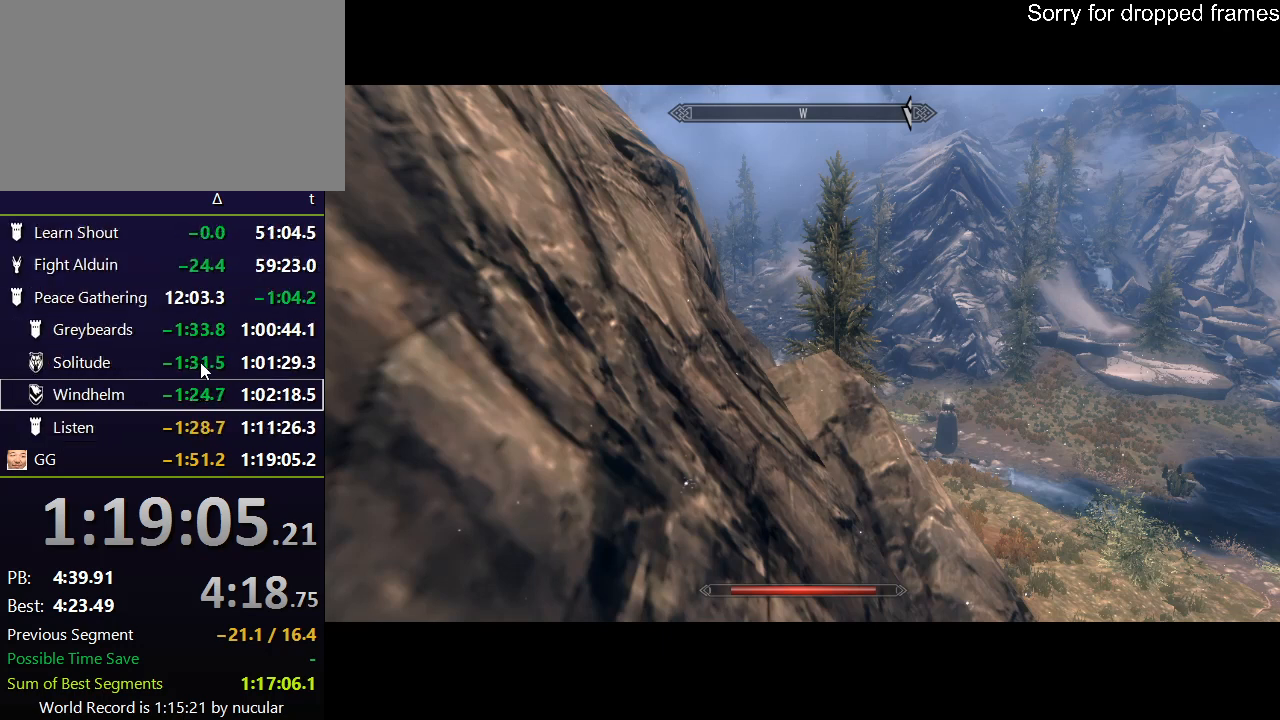
{"keys": [], "mouse": [], "events": []}
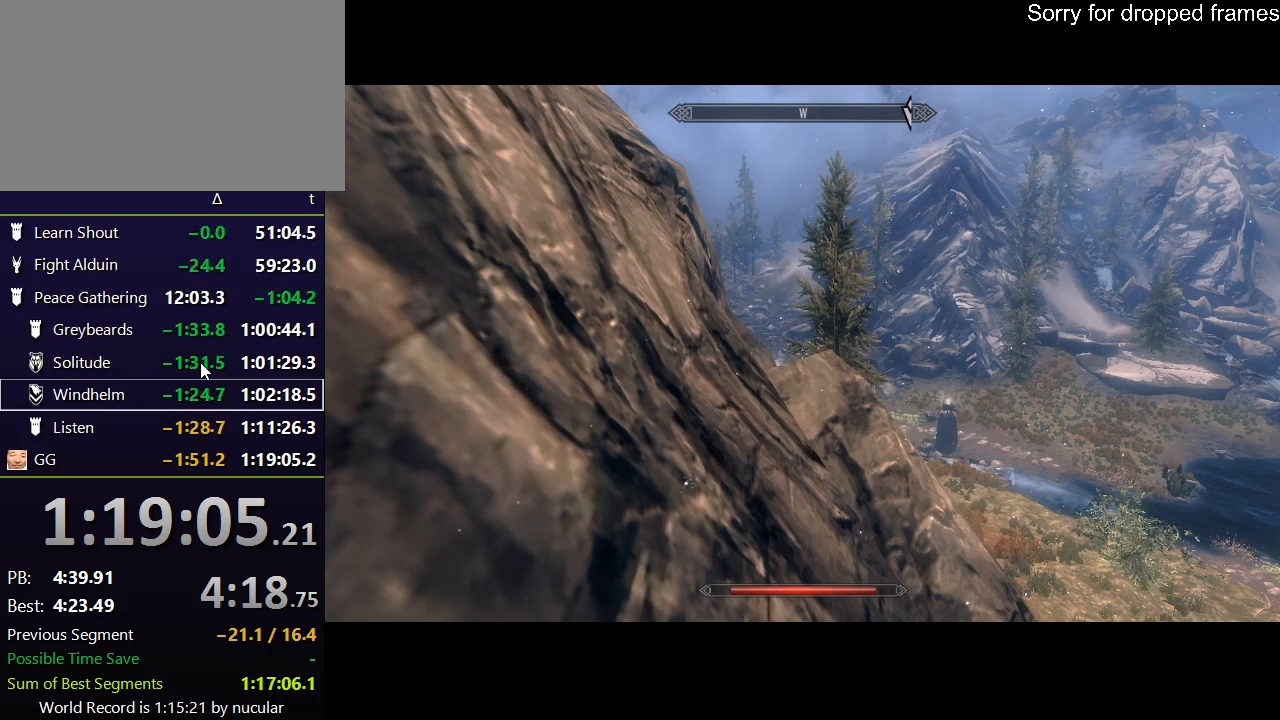
{"keys": [], "mouse": [], "events": []}
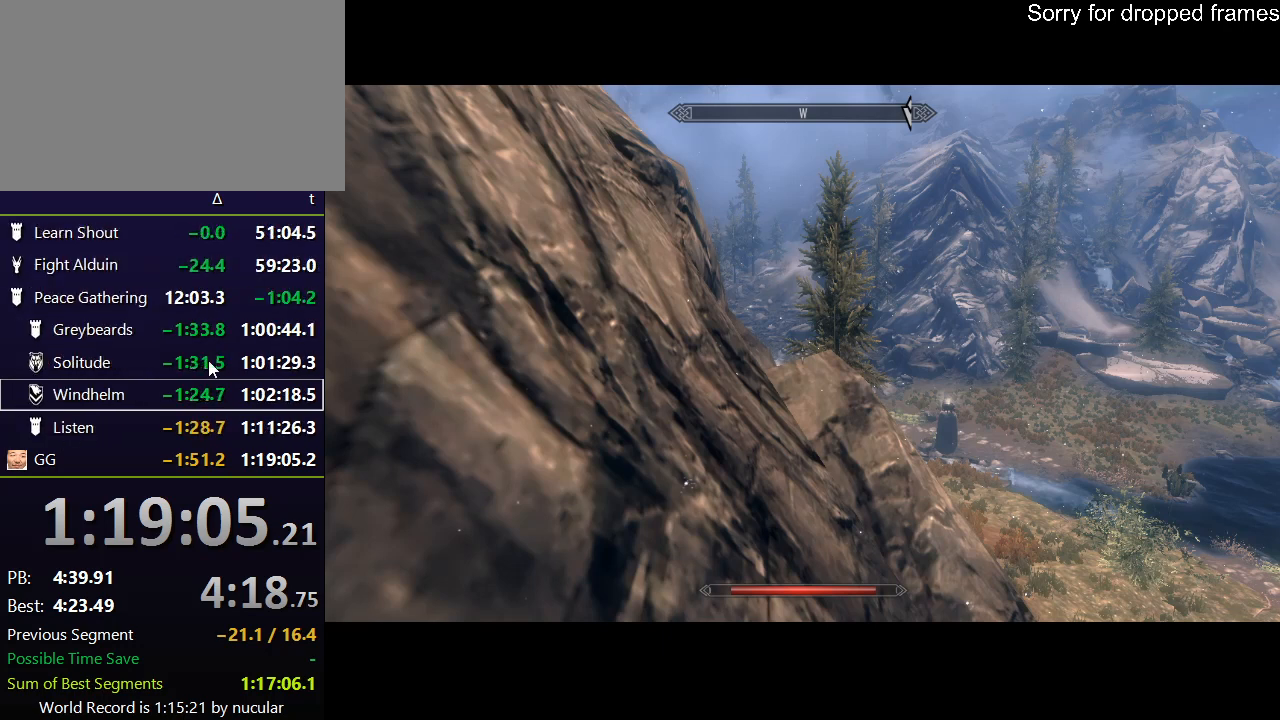
{"keys": [], "mouse": [], "events": [[333, "mouse_wheel_down", "down"], [367, "mouse_wheel_down", "up"]]}
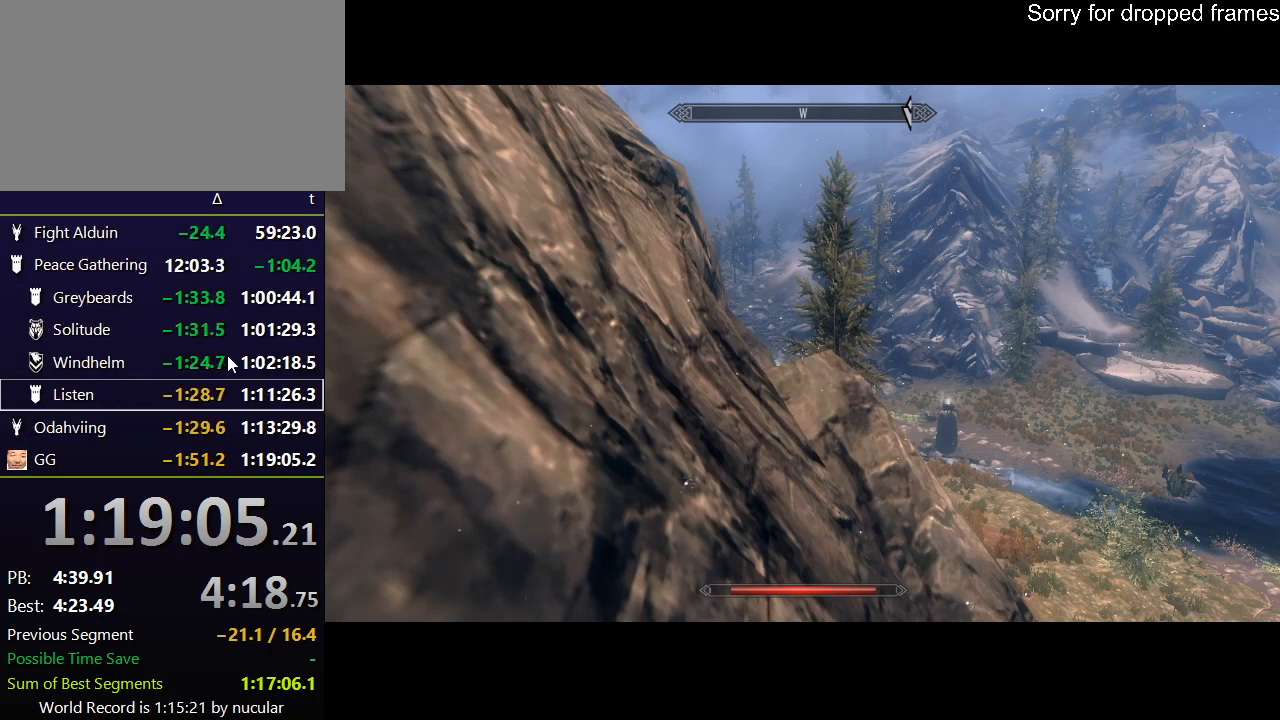
{"keys": [], "mouse": [], "events": []}
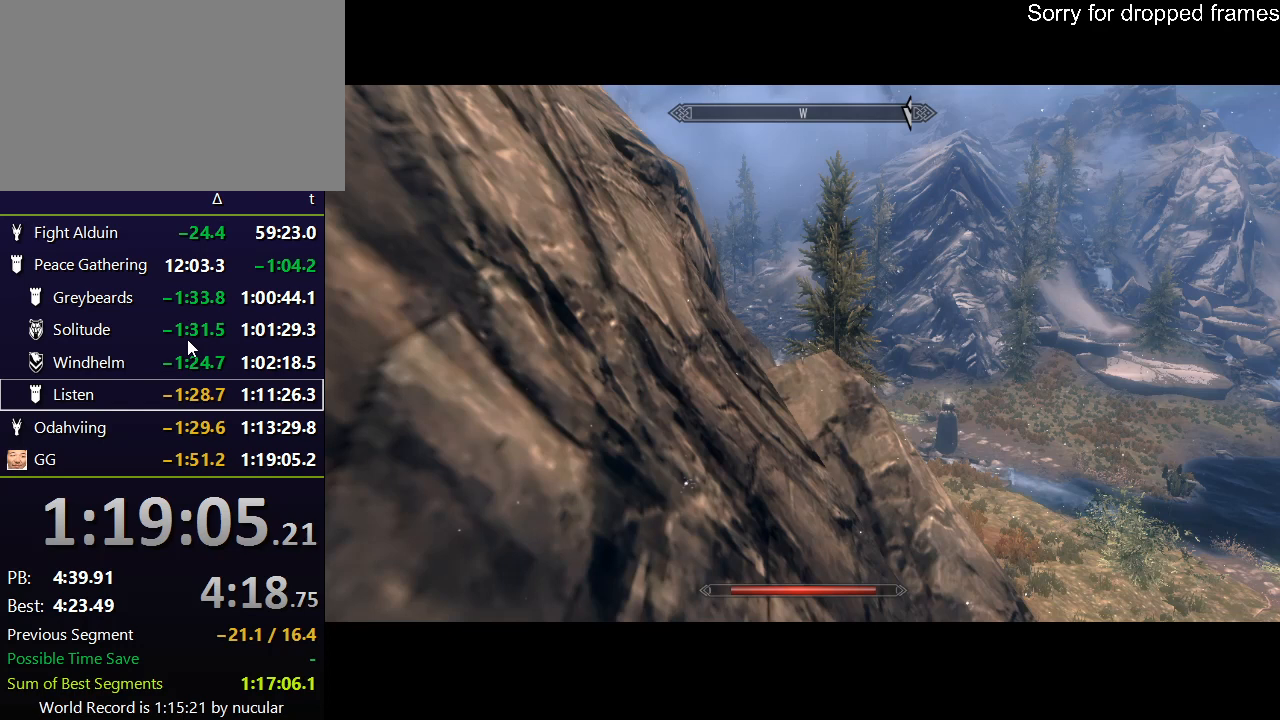
{"keys": [], "mouse": [], "events": []}